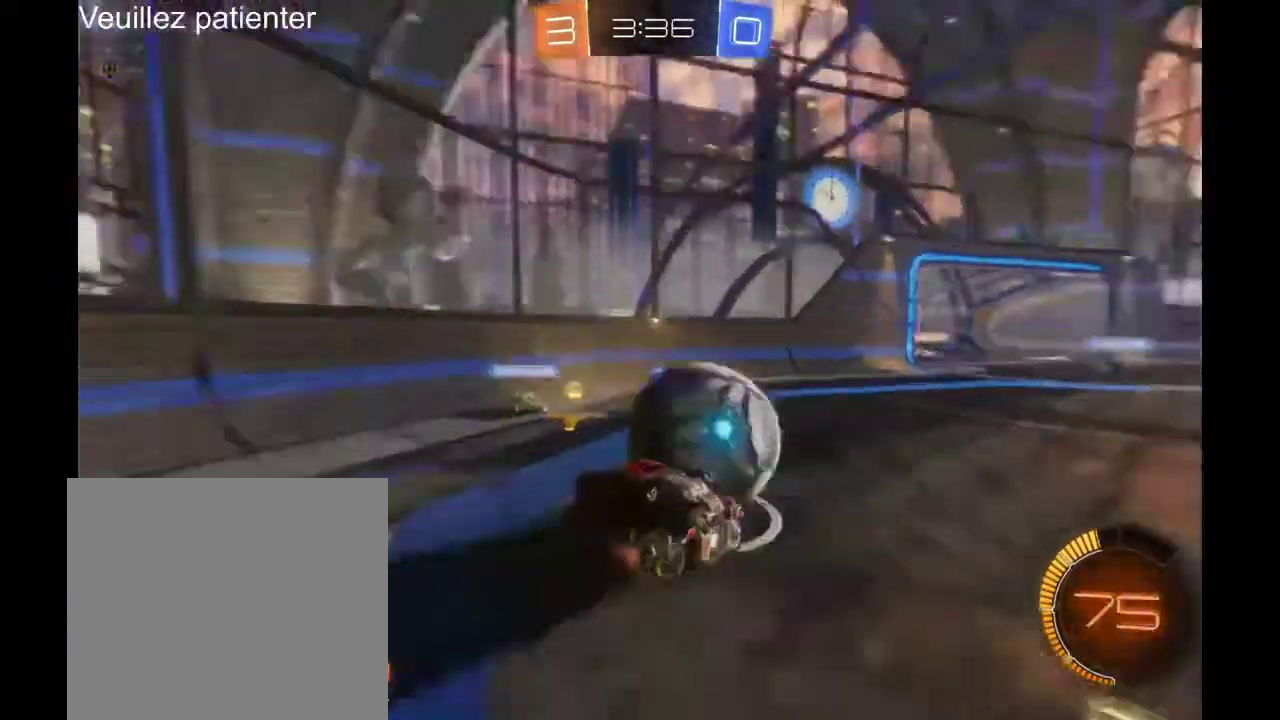
Gameplay with a controller (Xbox layout); each line is a JSON object with the inputs held at the frame after it. "events" lists button and stick changes between this image and that frame as [ms after this image, input, new state], when the widget could be followed in between. Not read: R2.
{"buttons": [], "left_stick": "center", "right_stick": "center", "events": [[67, "A", "up"], [300, "left_stick", "center"]]}
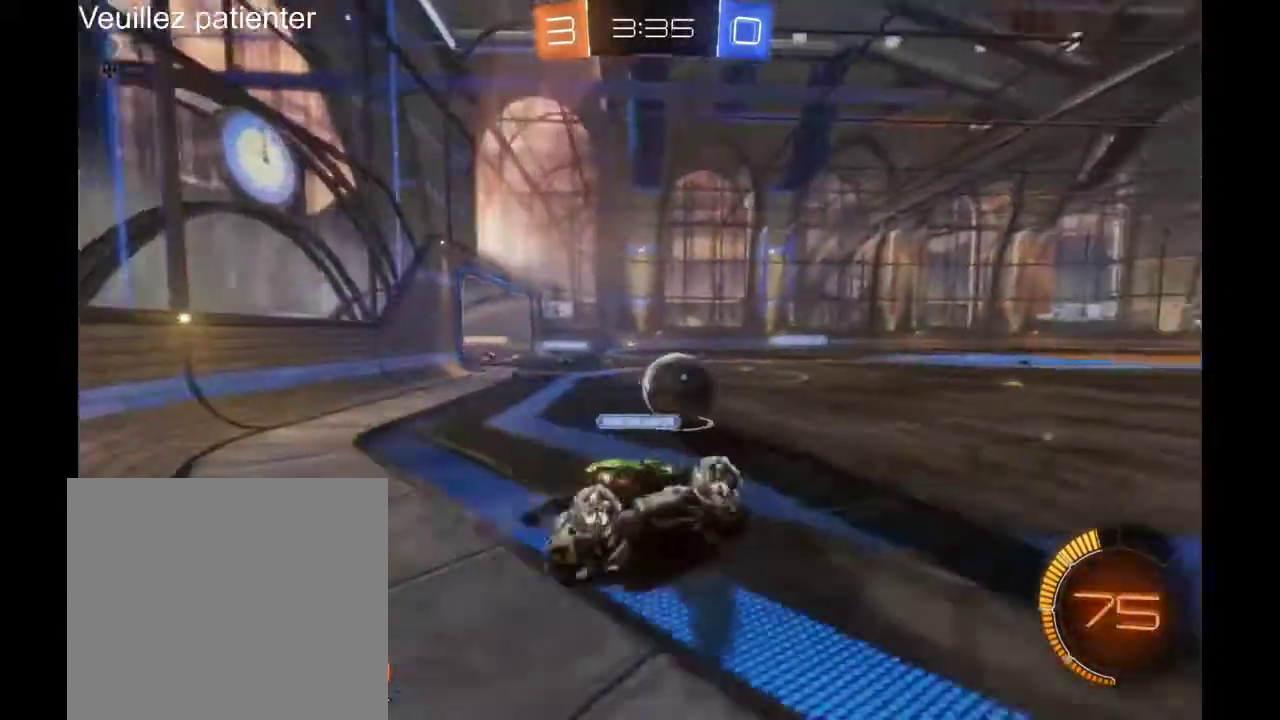
{"buttons": [], "left_stick": "right", "right_stick": "center", "events": [[333, "left_stick", "right"]]}
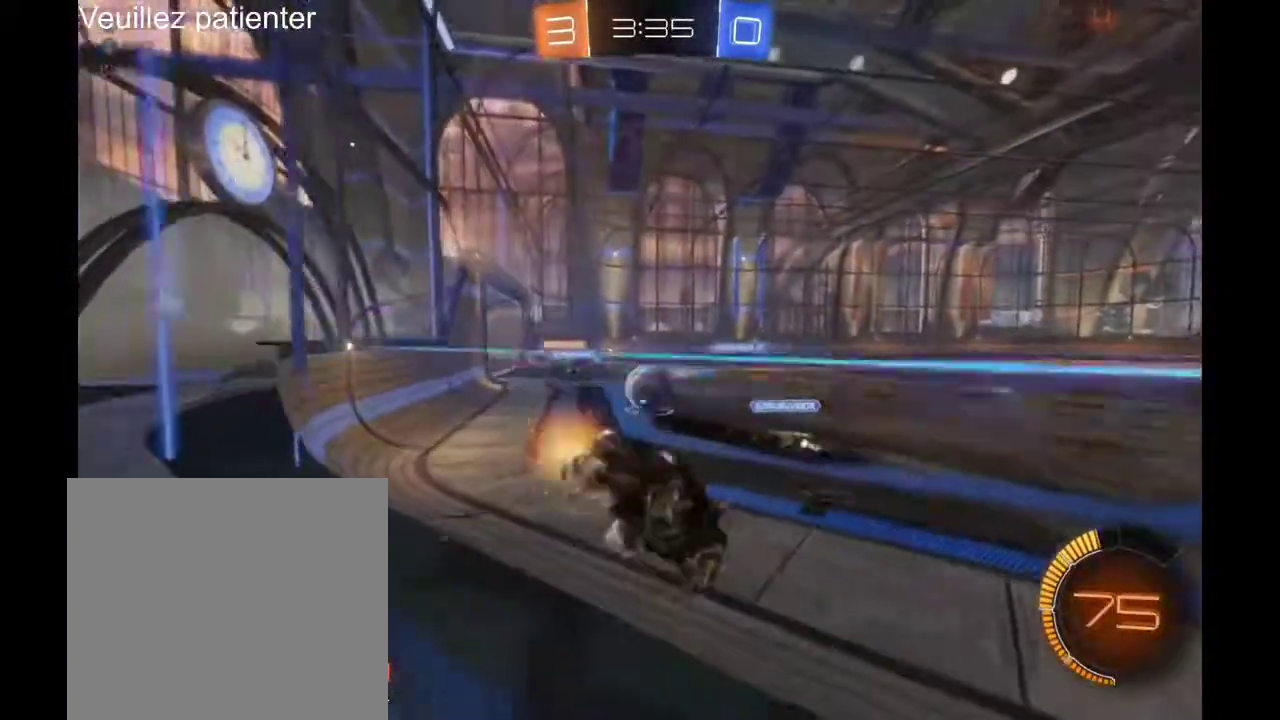
{"buttons": [], "left_stick": "right", "right_stick": "center", "events": []}
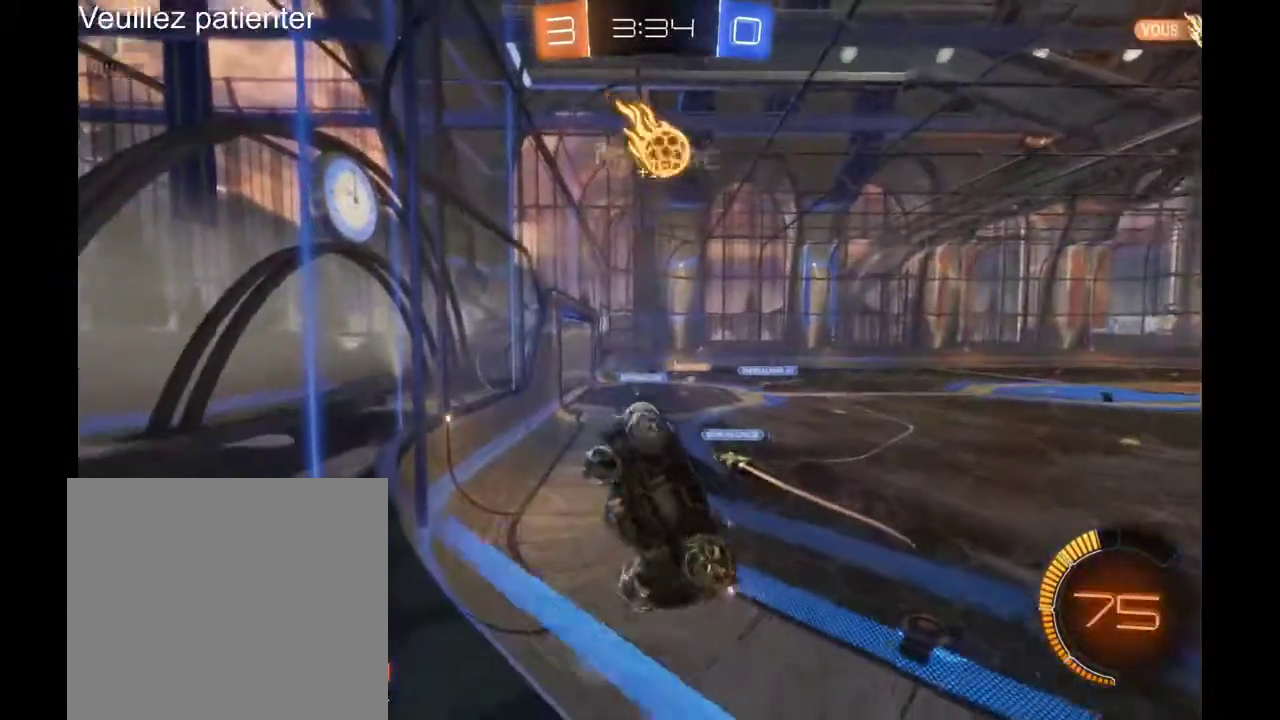
{"buttons": [], "left_stick": "right", "right_stick": "center", "events": []}
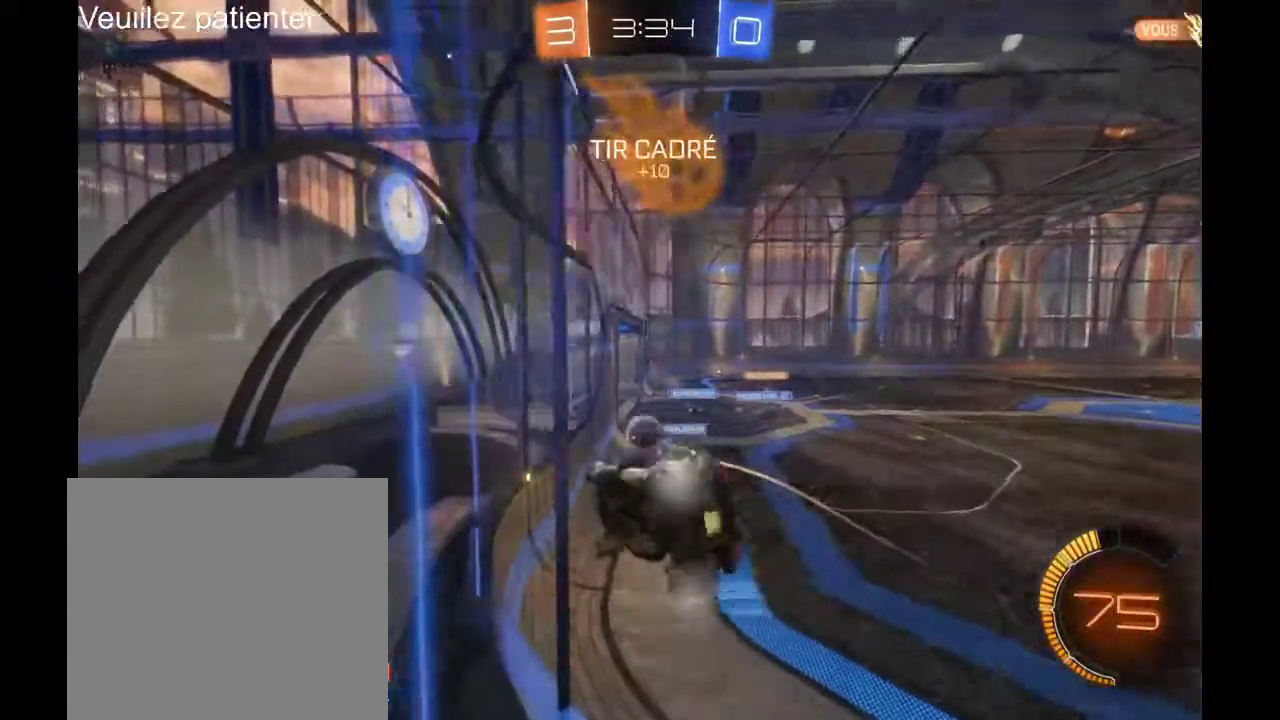
{"buttons": [], "left_stick": "right", "right_stick": "center", "events": []}
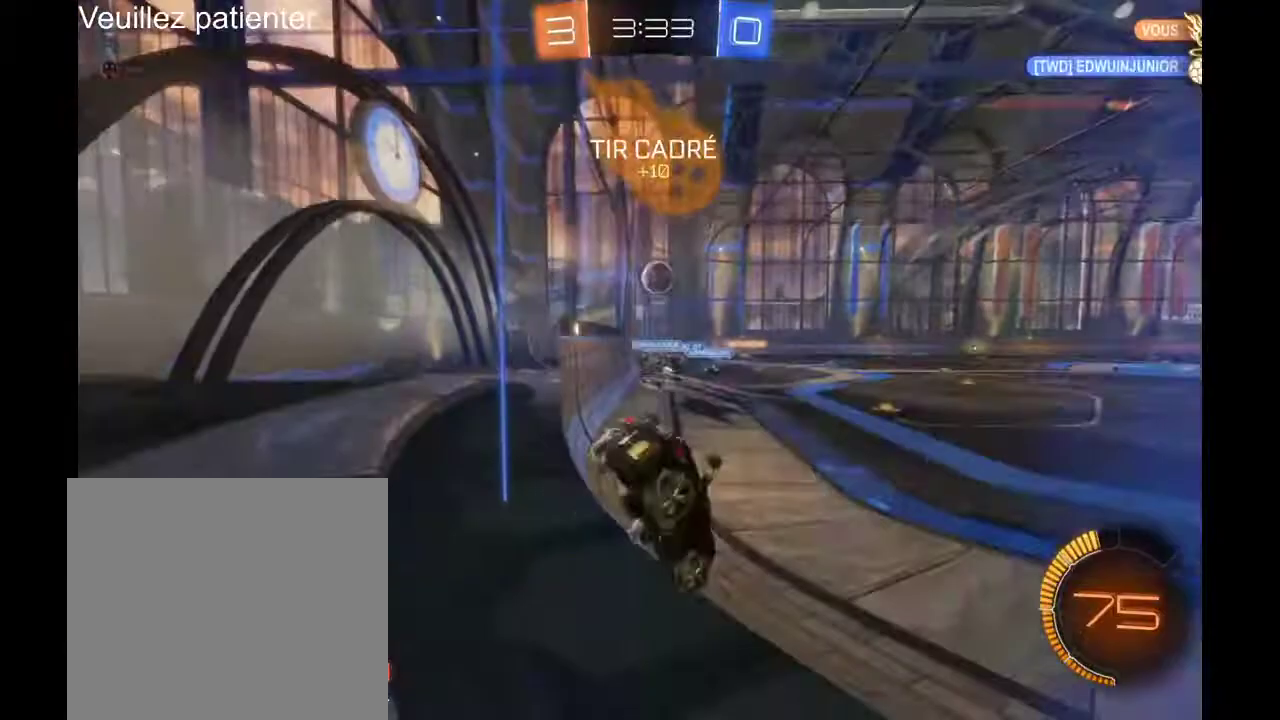
{"buttons": [], "left_stick": "left", "right_stick": "center", "events": [[100, "left_stick", "center"], [233, "left_stick", "left"]]}
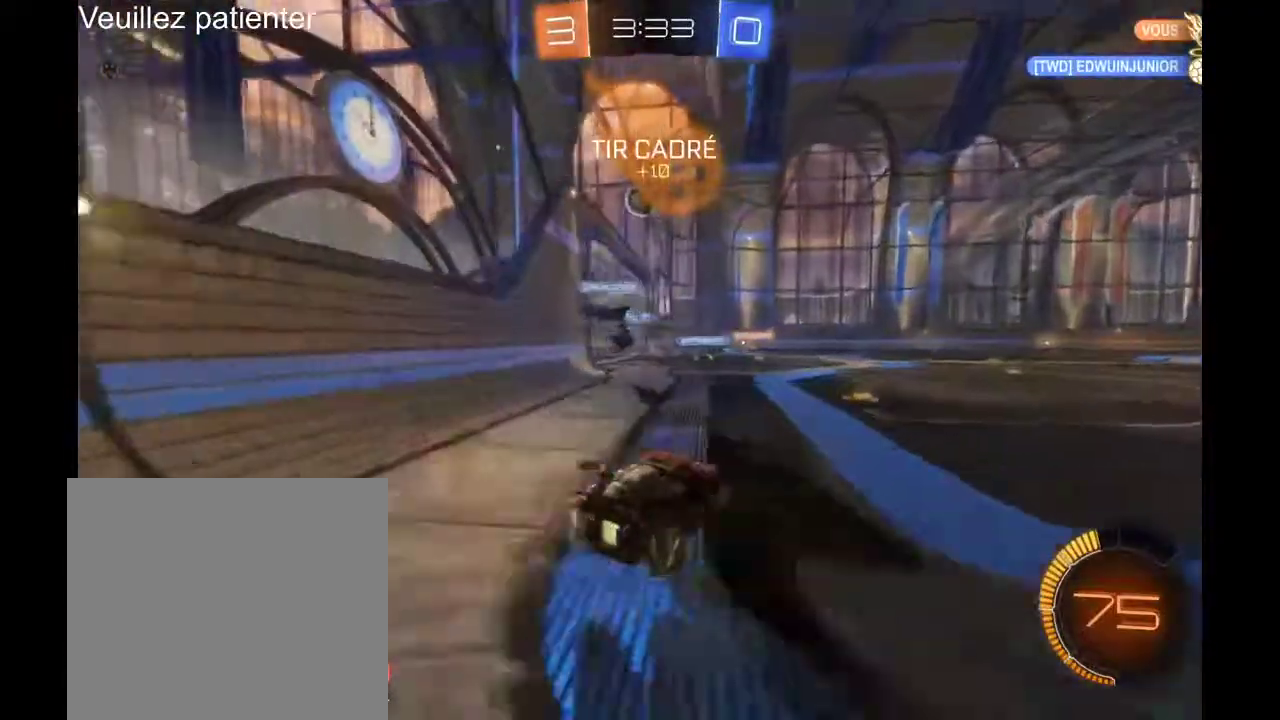
{"buttons": [], "left_stick": "down", "right_stick": "center", "events": [[33, "A", "down"], [100, "A", "up"], [100, "left_stick", "center"], [400, "left_stick", "down"]]}
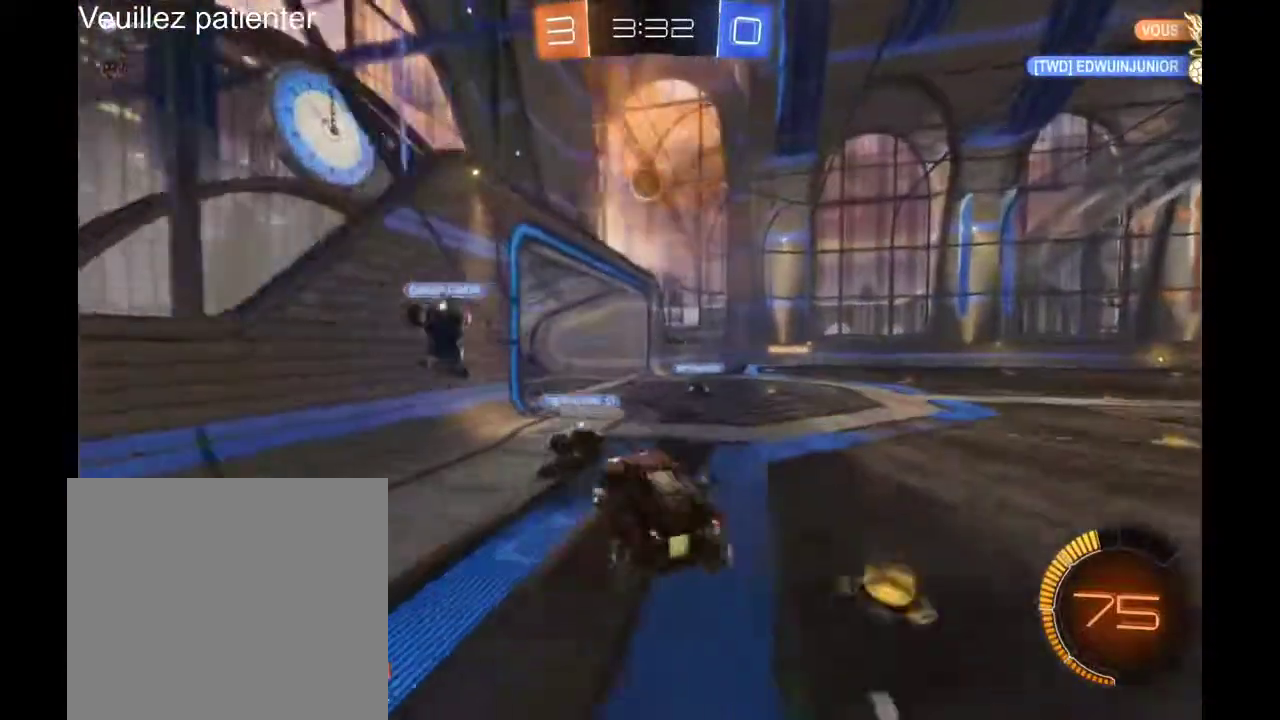
{"buttons": [], "left_stick": "up-right", "right_stick": "center", "events": [[167, "left_stick", "center"], [467, "left_stick", "up-right"]]}
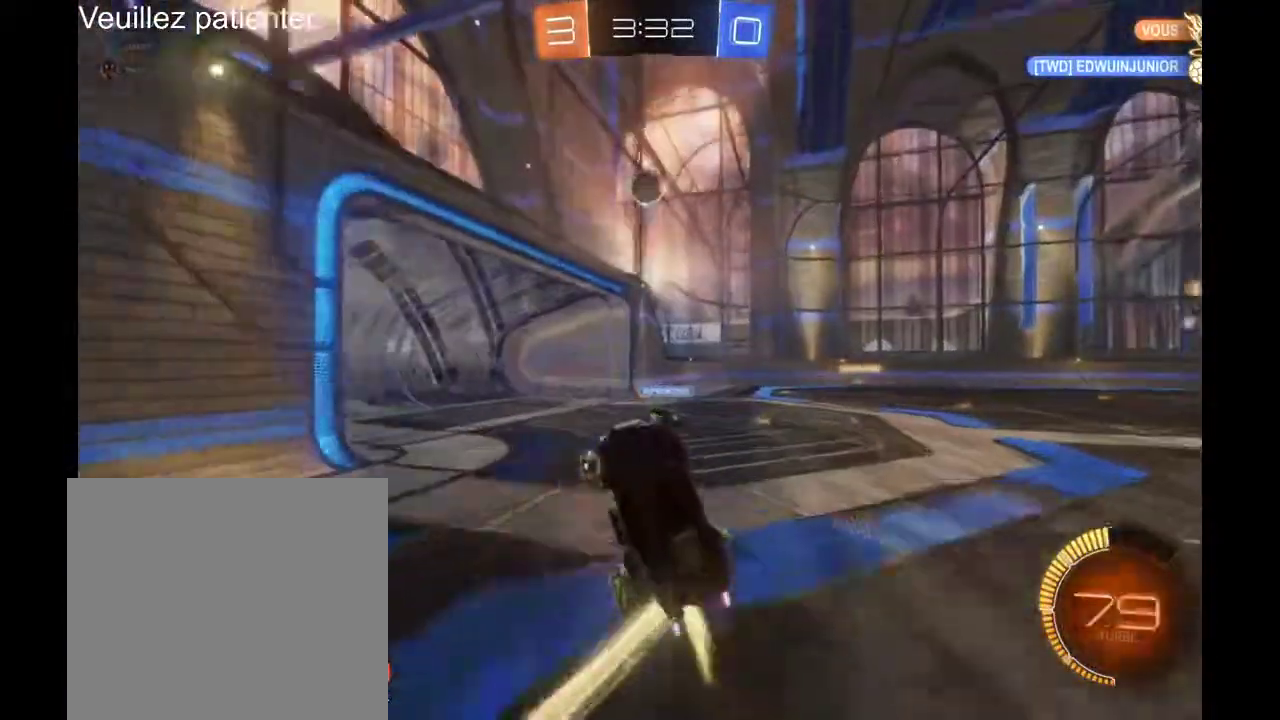
{"buttons": [], "left_stick": "center", "right_stick": "center", "events": [[200, "left_stick", "center"]]}
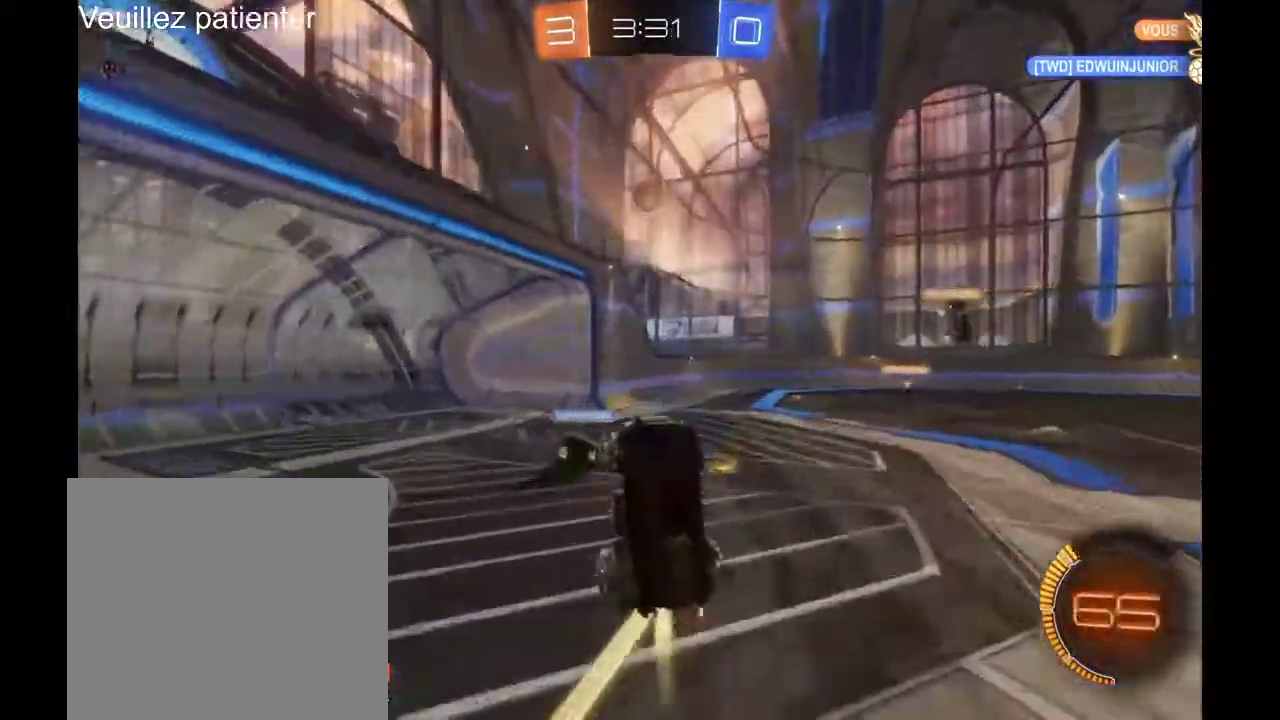
{"buttons": [], "left_stick": "center", "right_stick": "center", "events": [[100, "left_stick", "up"], [333, "left_stick", "center"]]}
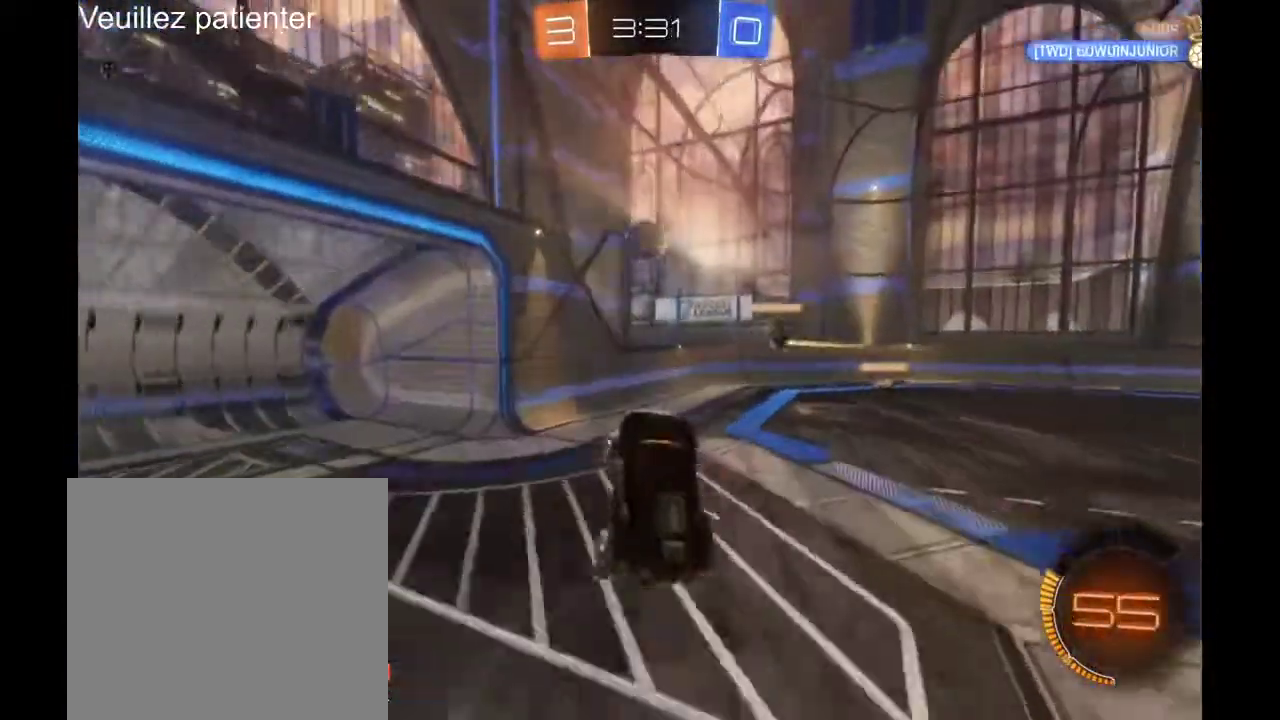
{"buttons": [], "left_stick": "center", "right_stick": "center", "events": []}
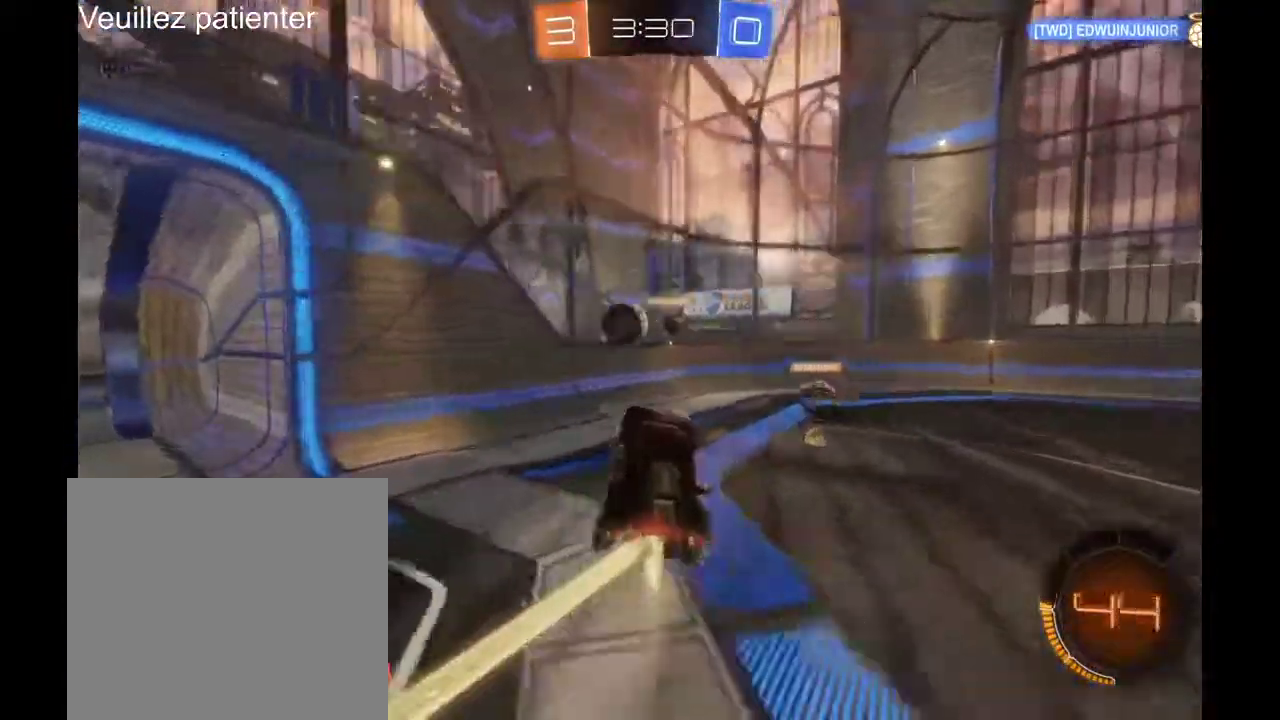
{"buttons": [], "left_stick": "center", "right_stick": "center", "events": []}
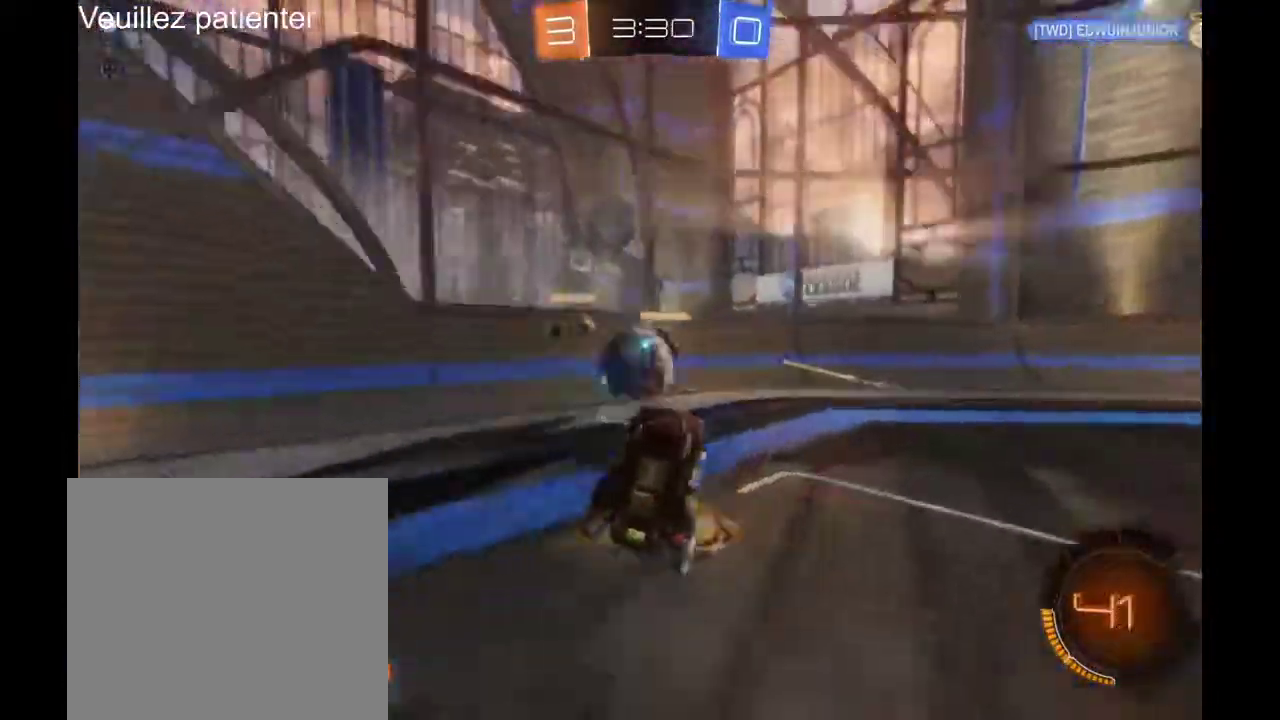
{"buttons": ["A"], "left_stick": "down", "right_stick": "center", "events": [[100, "left_stick", "left"], [300, "left_stick", "down-left"], [367, "A", "down"], [367, "left_stick", "down"]]}
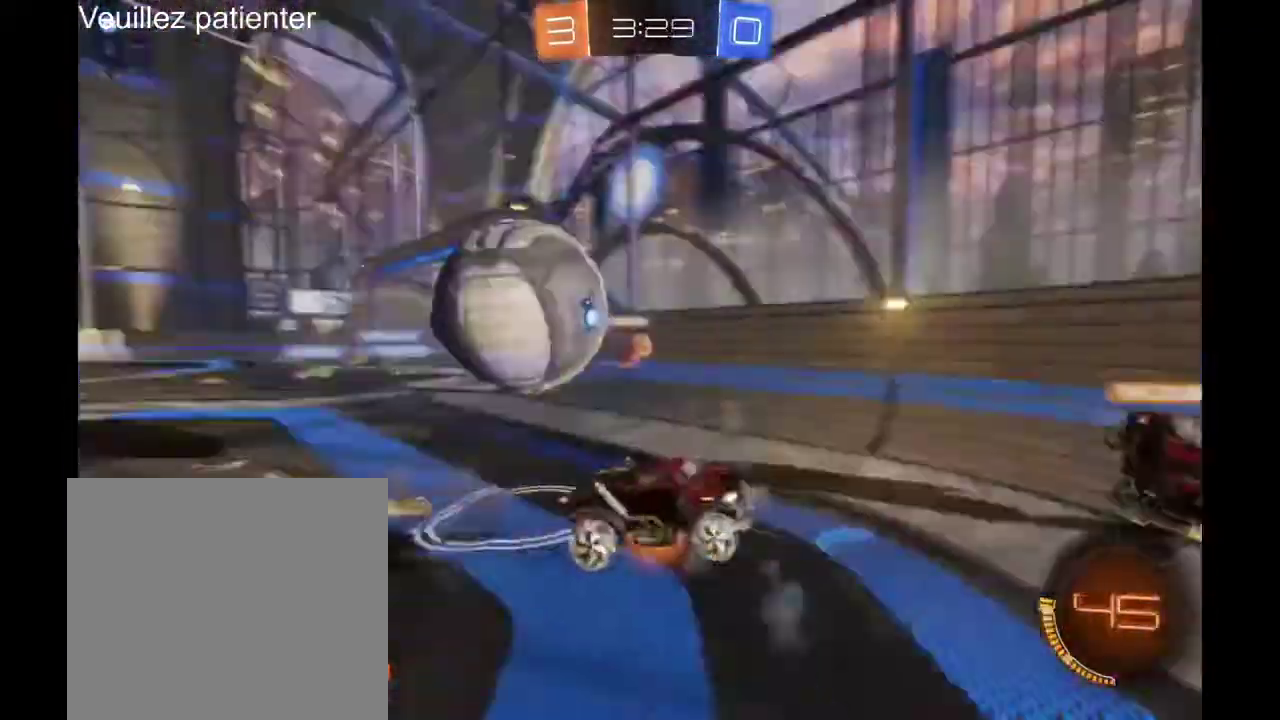
{"buttons": [], "left_stick": "down-left", "right_stick": "center", "events": [[33, "A", "up"], [67, "left_stick", "down-left"], [133, "A", "down"], [200, "A", "up"]]}
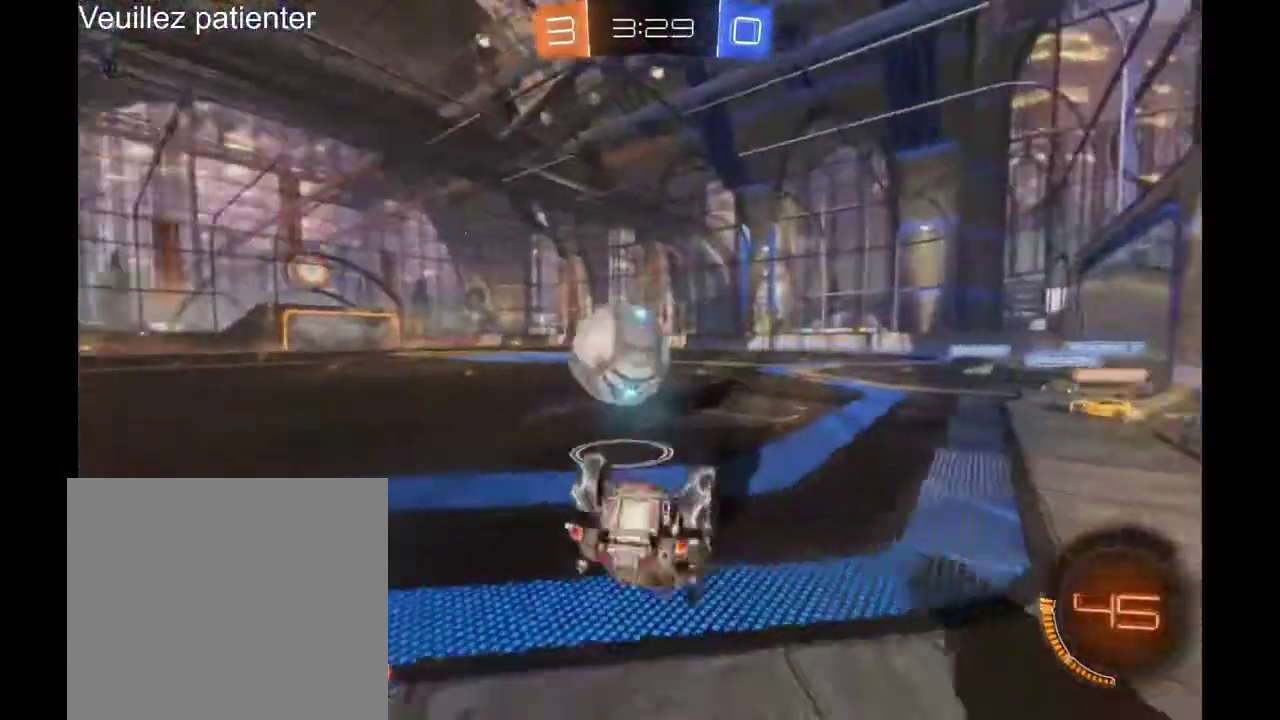
{"buttons": [], "left_stick": "right", "right_stick": "center", "events": [[33, "left_stick", "center"], [400, "left_stick", "right"]]}
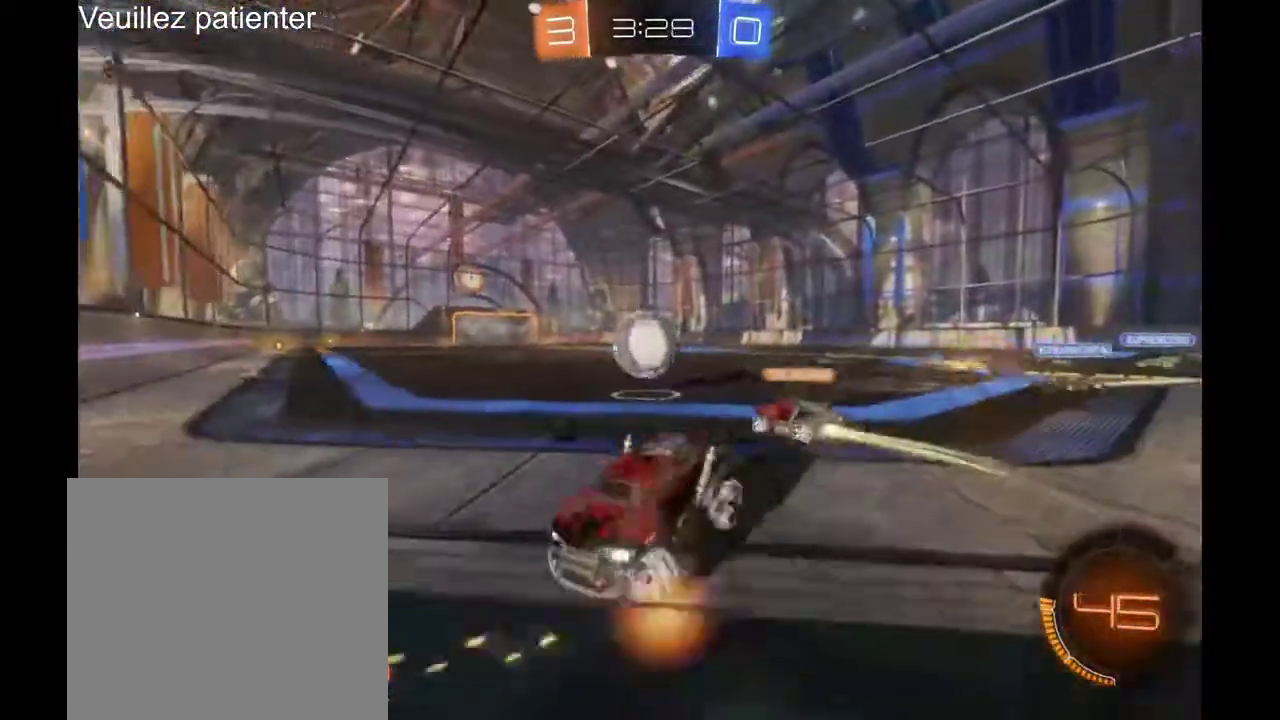
{"buttons": [], "left_stick": "right", "right_stick": "center", "events": []}
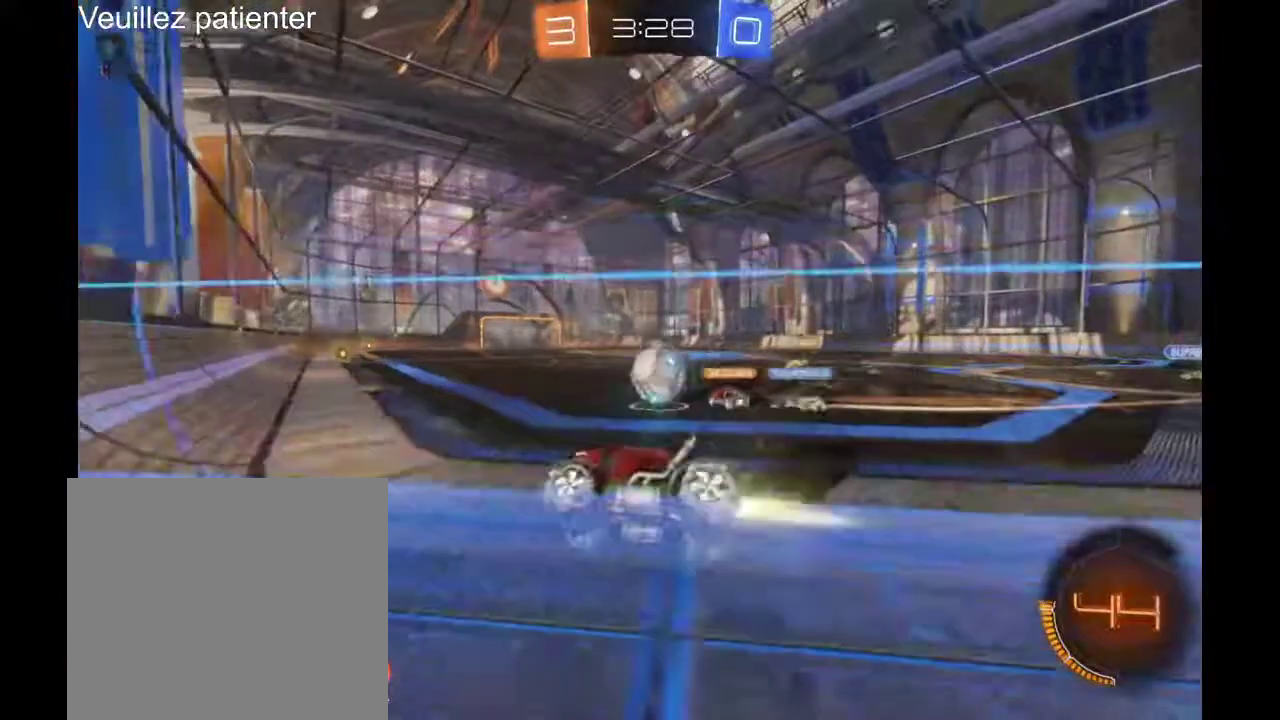
{"buttons": [], "left_stick": "center", "right_stick": "center", "events": [[200, "left_stick", "center"]]}
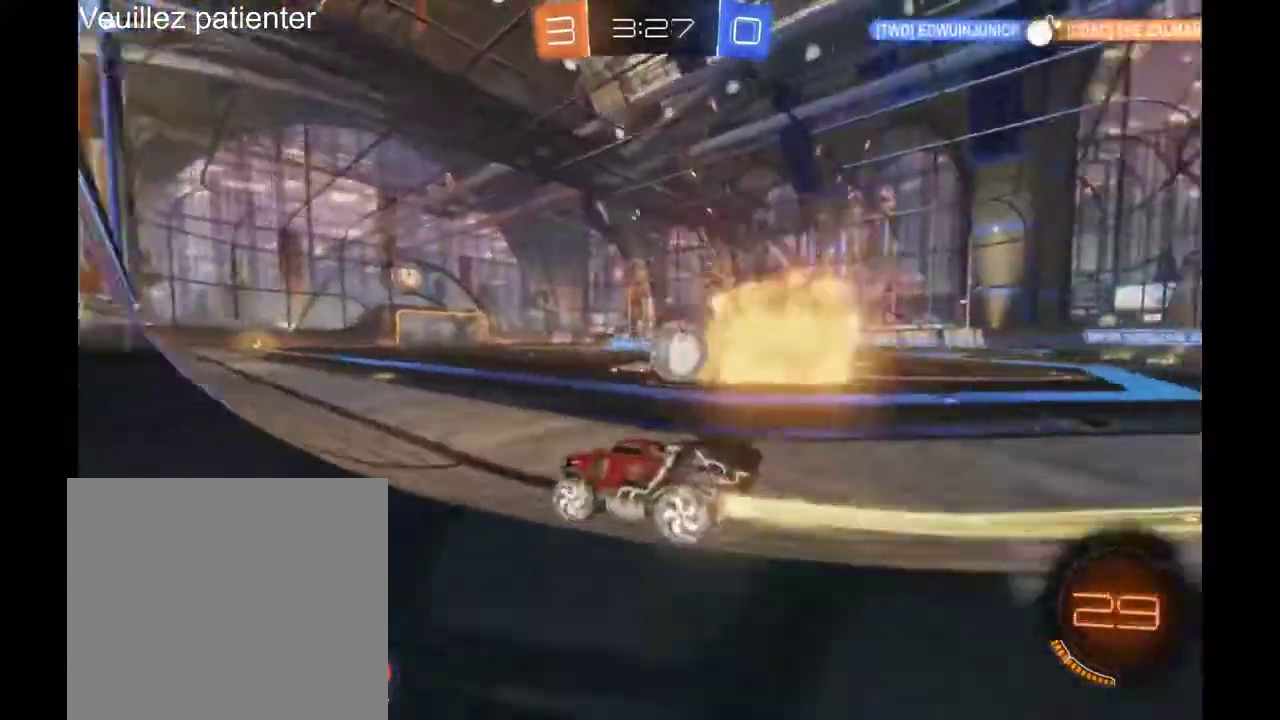
{"buttons": [], "left_stick": "right", "right_stick": "center", "events": [[167, "left_stick", "right"]]}
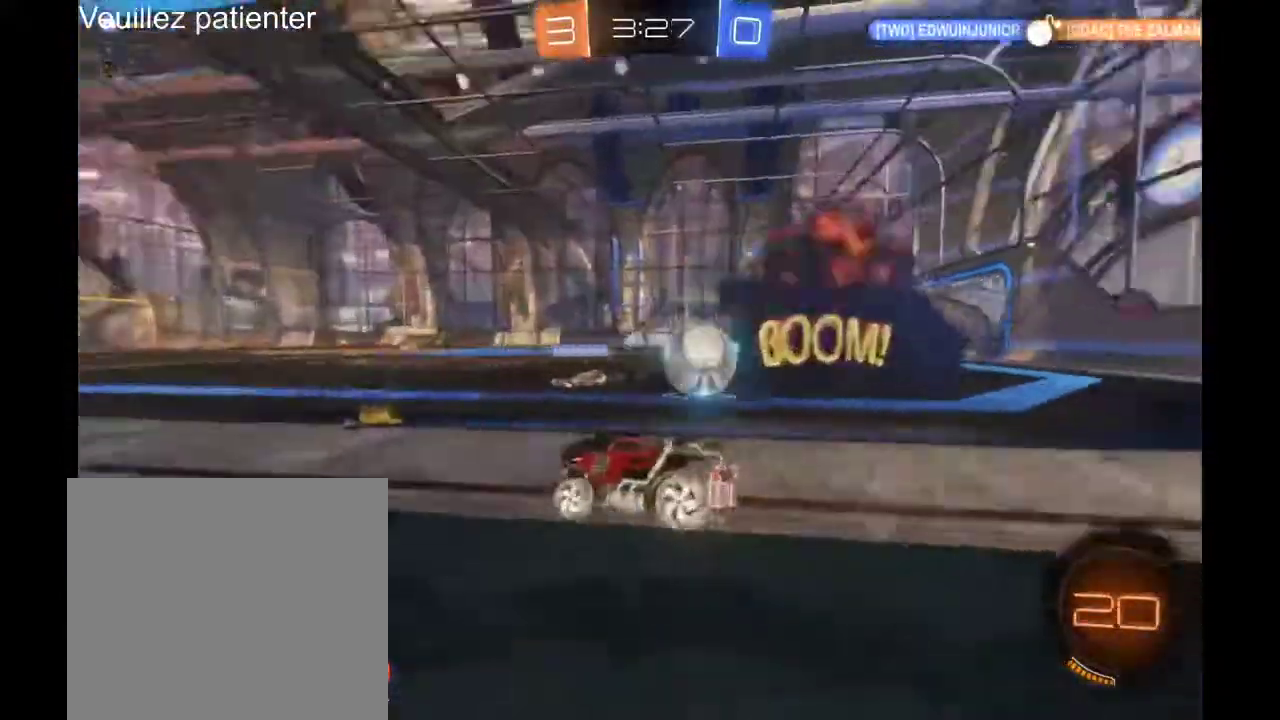
{"buttons": [], "left_stick": "center", "right_stick": "center", "events": [[467, "left_stick", "center"]]}
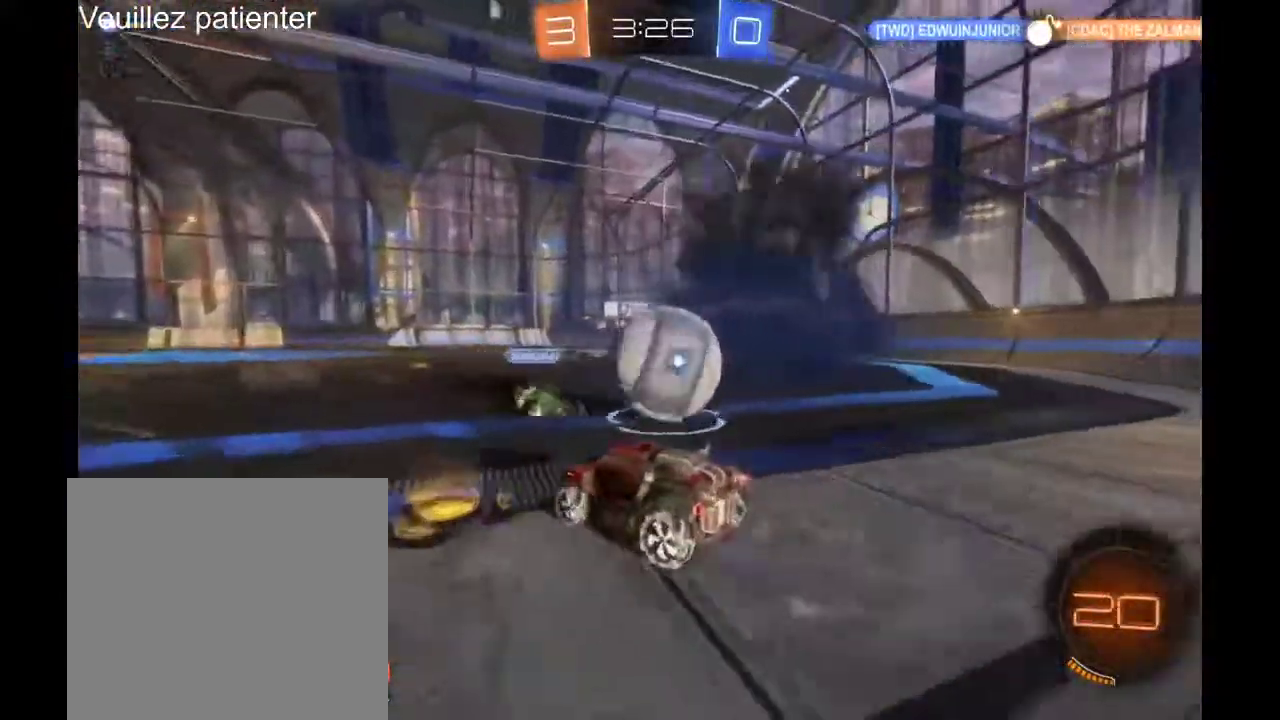
{"buttons": [], "left_stick": "right", "right_stick": "center", "events": [[267, "left_stick", "right"]]}
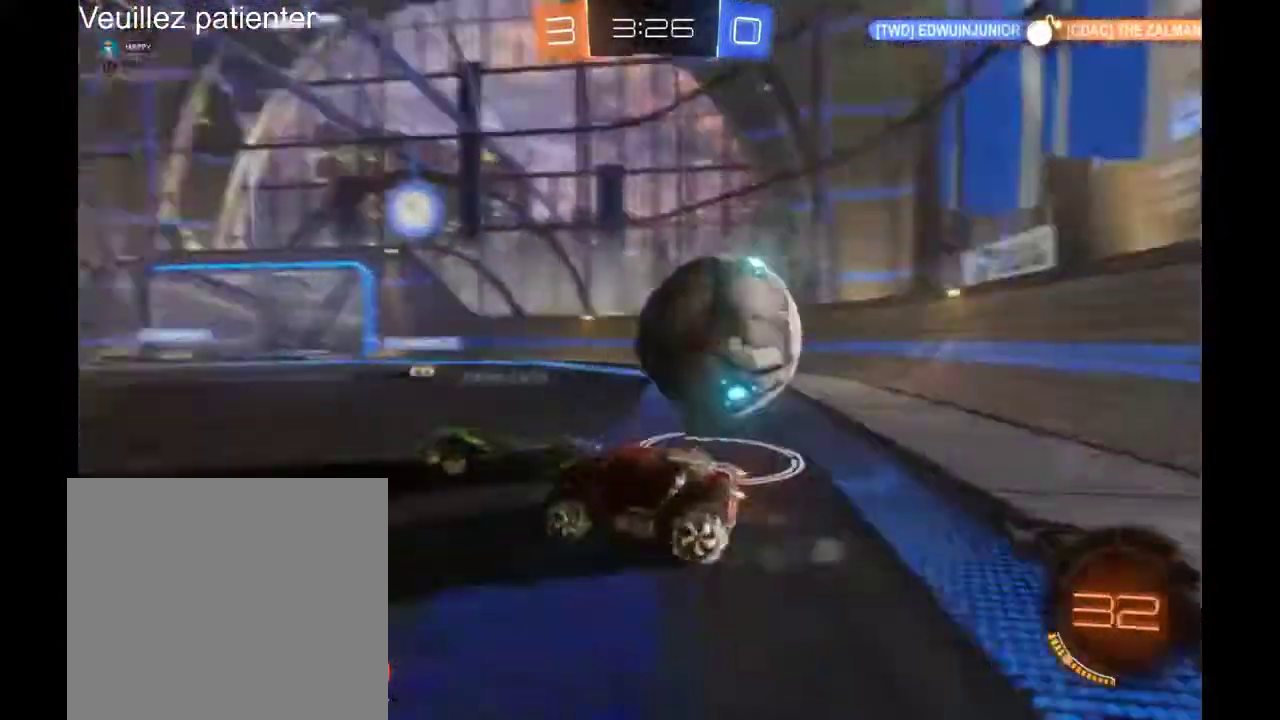
{"buttons": [], "left_stick": "right", "right_stick": "center", "events": []}
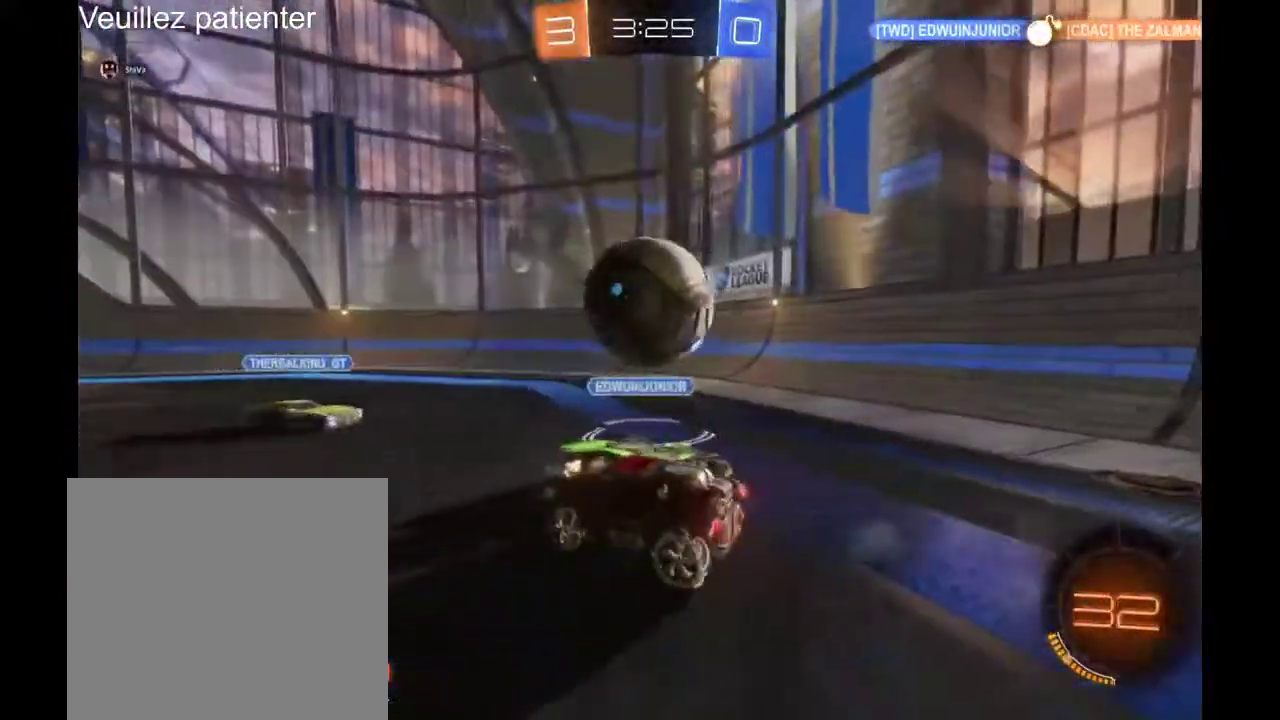
{"buttons": [], "left_stick": "right", "right_stick": "center", "events": []}
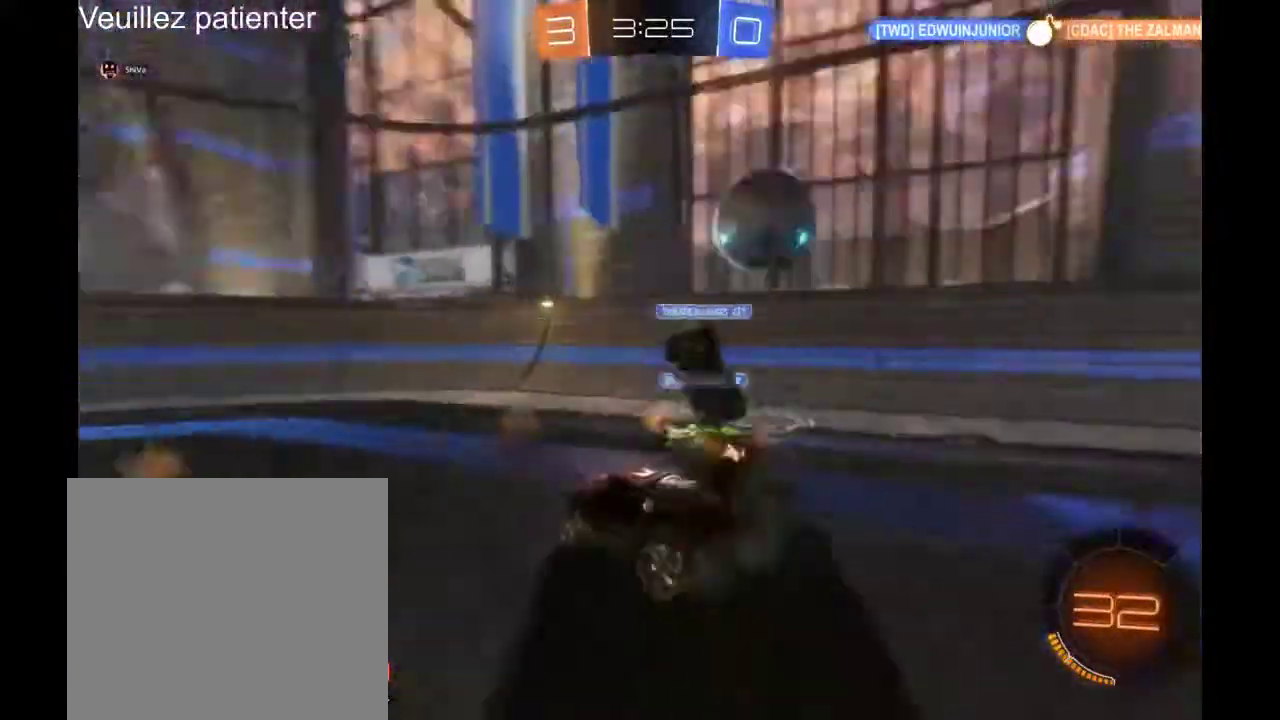
{"buttons": [], "left_stick": "right", "right_stick": "center", "events": []}
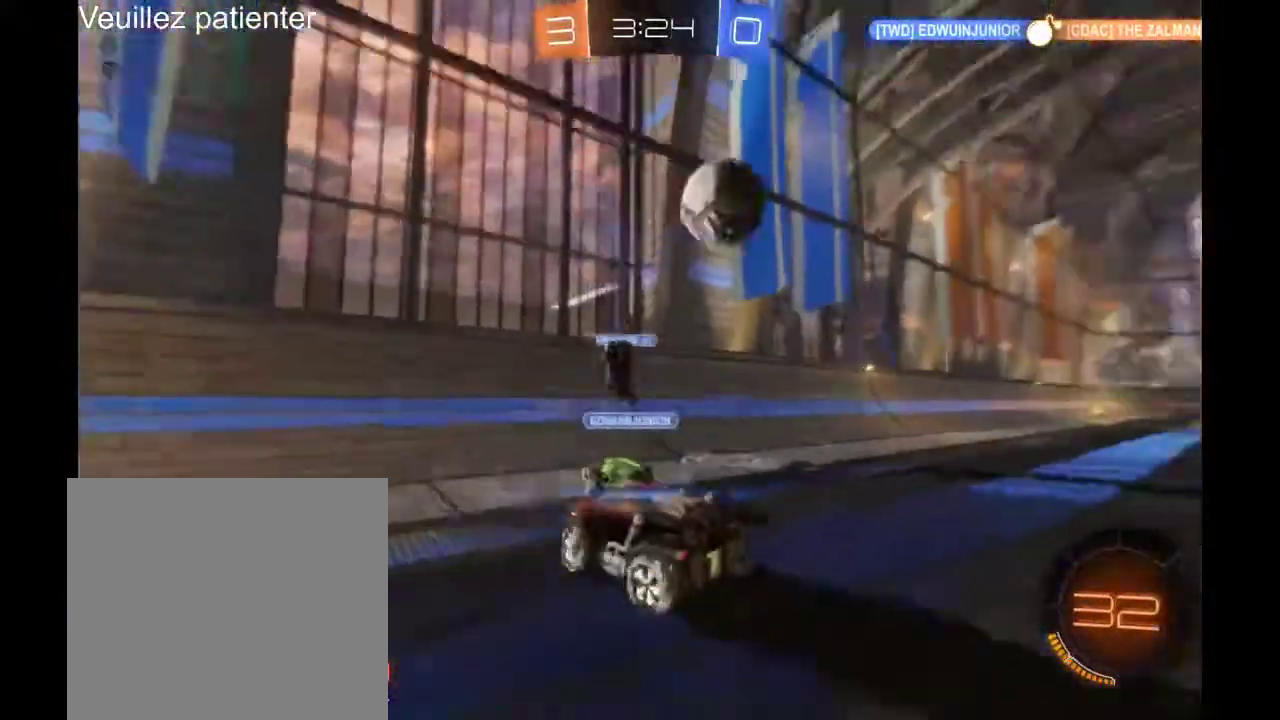
{"buttons": [], "left_stick": "right", "right_stick": "center", "events": []}
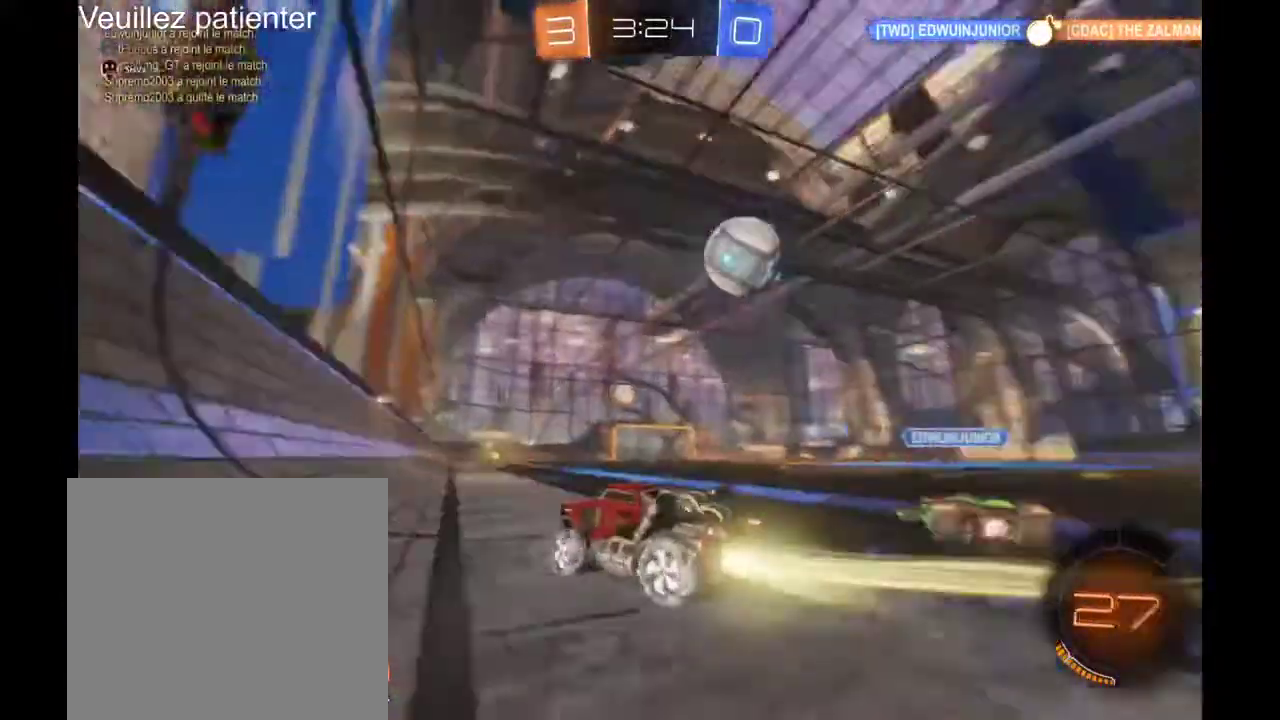
{"buttons": [], "left_stick": "center", "right_stick": "center", "events": [[300, "left_stick", "center"]]}
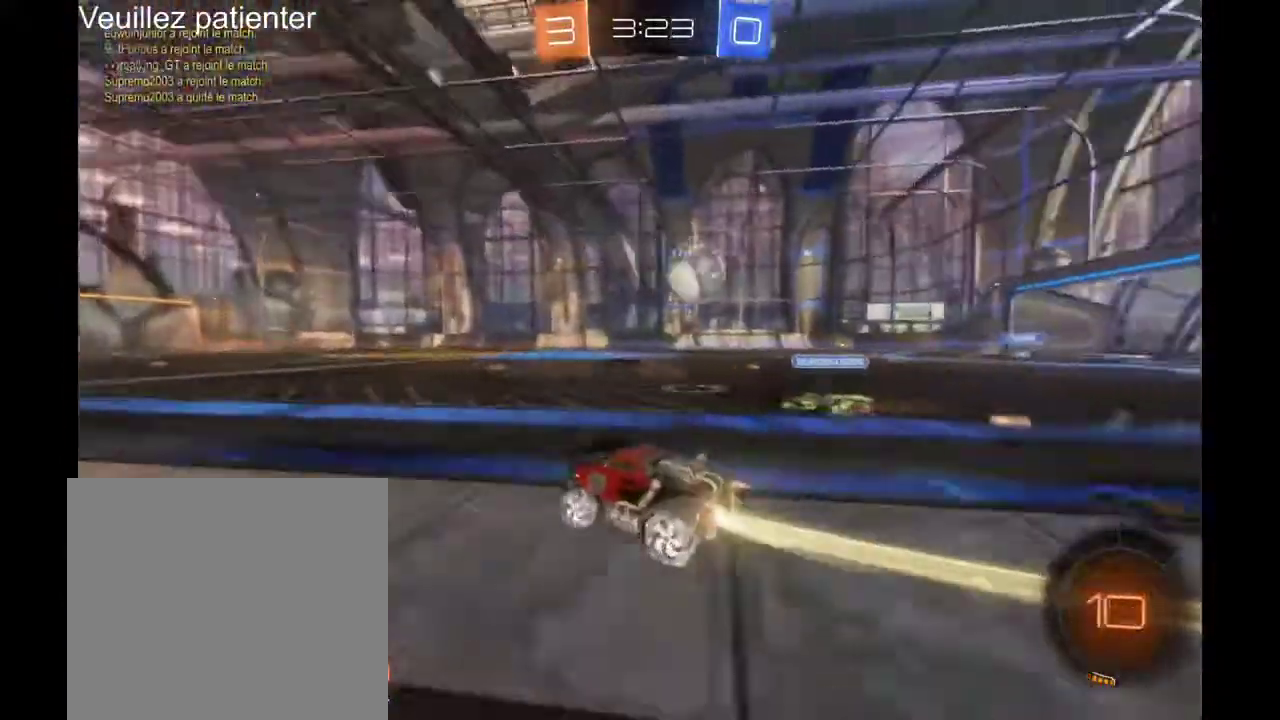
{"buttons": [], "left_stick": "center", "right_stick": "center", "events": []}
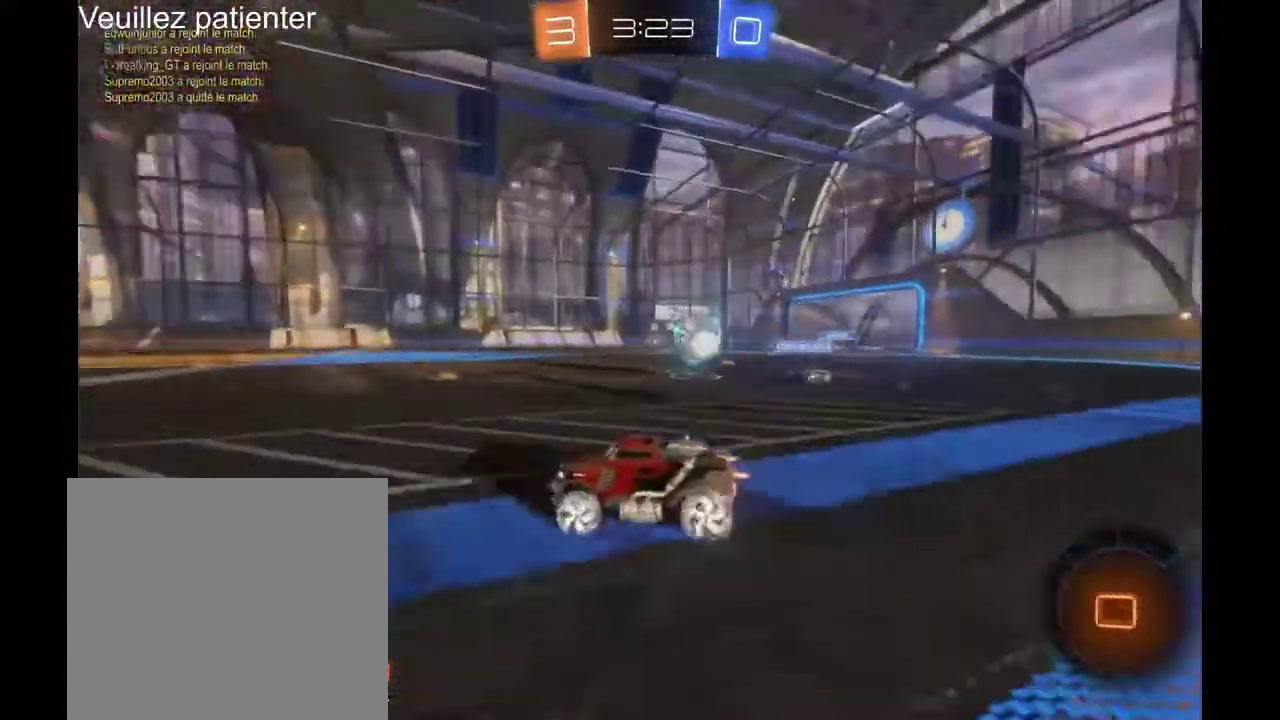
{"buttons": [], "left_stick": "right", "right_stick": "center", "events": [[433, "left_stick", "right"]]}
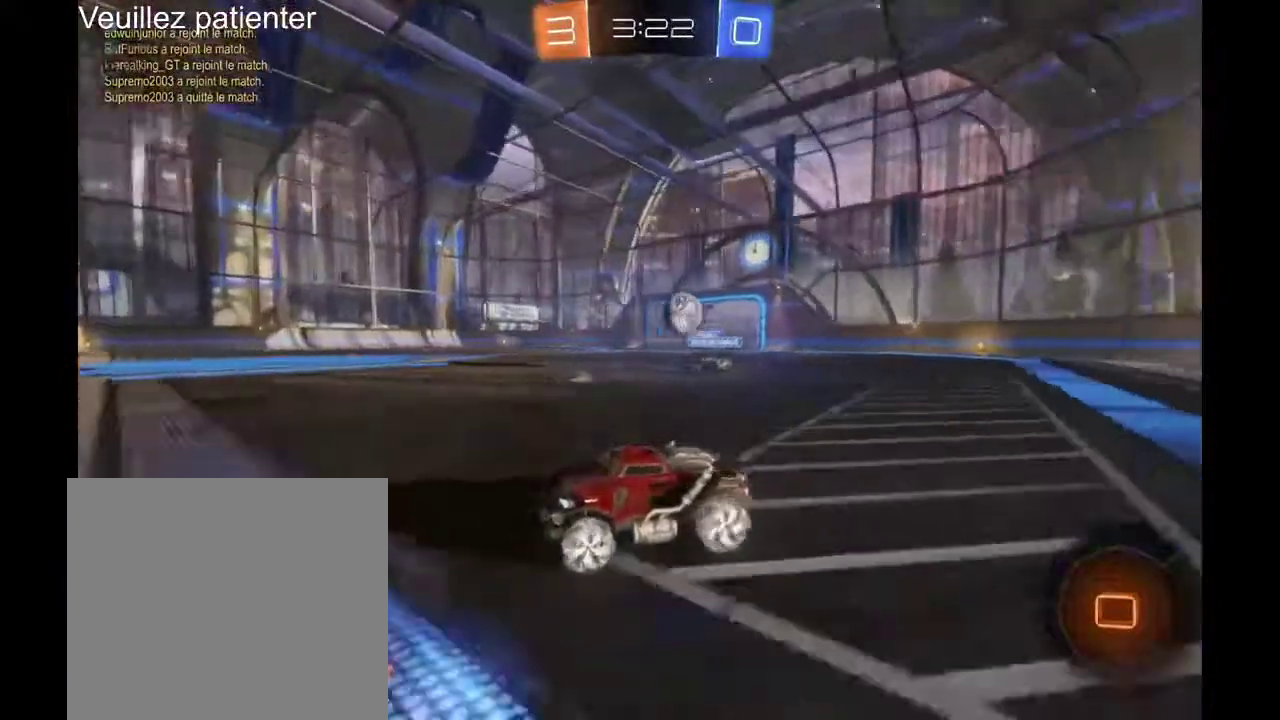
{"buttons": [], "left_stick": "right", "right_stick": "center", "events": []}